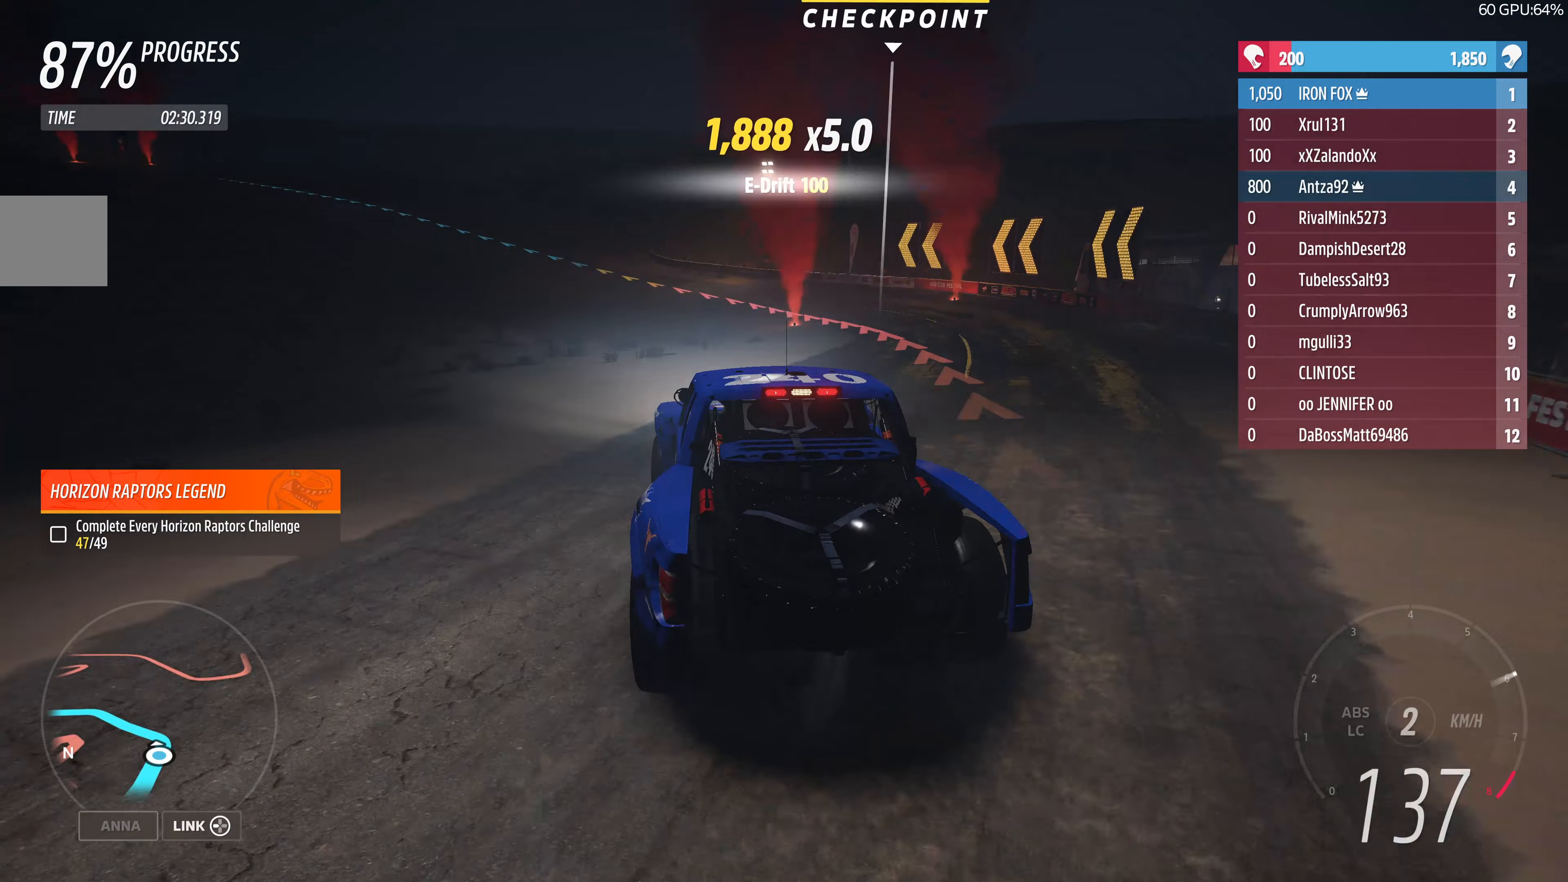
Gameplay with a controller (PlayStation layout); each line is a JSON object with the inputs held at the frame after it. "events" lists button and stick changes between this image and that frame as [ms after this image, input, new state], when the widget could be followed in between.
{"buttons": [], "left_stick": "center", "right_stick": "center", "events": [[167, "left_stick", "center"], [233, "left_stick", "right"], [267, "CROSS", "down"], [333, "CROSS", "up"], [500, "left_stick", "center"]]}
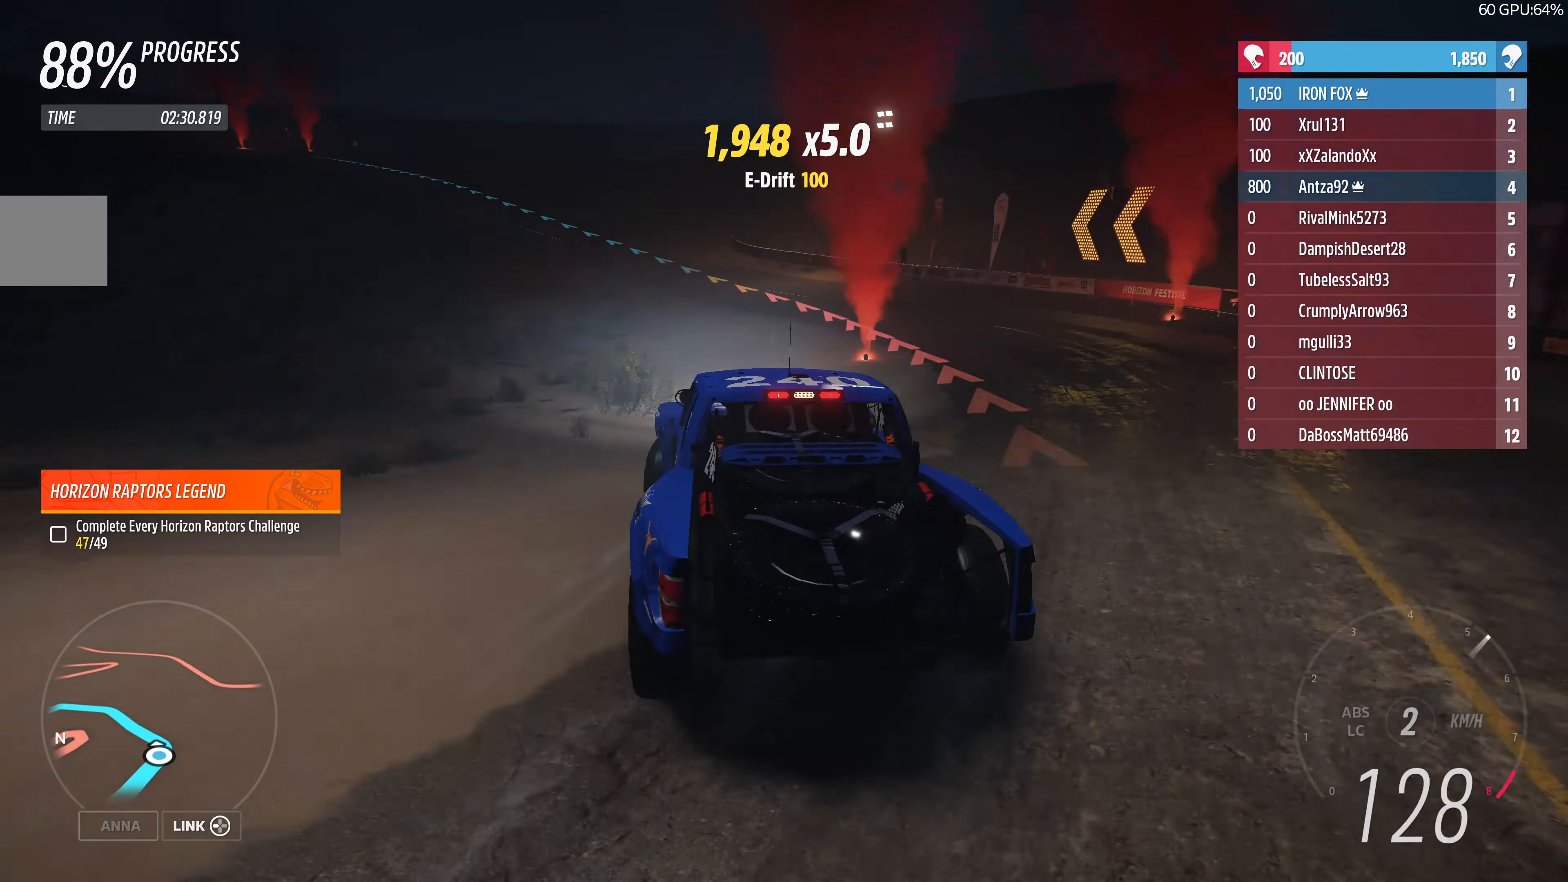
{"buttons": ["R2"], "left_stick": "center", "right_stick": "center", "events": [[100, "CROSS", "down"], [200, "CROSS", "up"], [433, "R2", "down"]]}
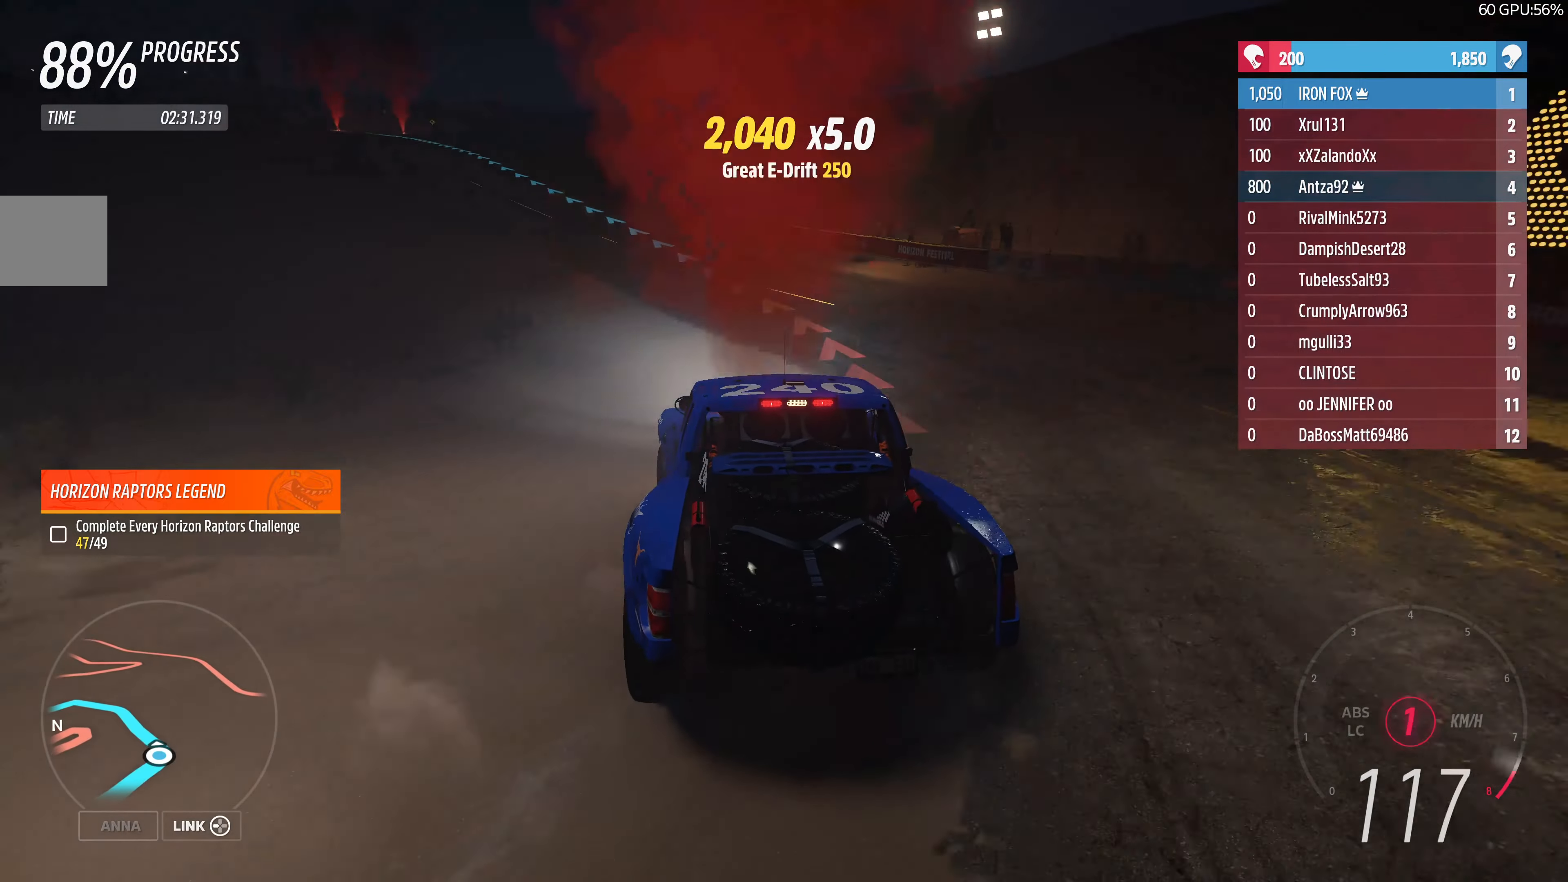
{"buttons": ["R2"], "left_stick": "center", "right_stick": "center", "events": [[367, "left_stick", "right"], [467, "left_stick", "center"]]}
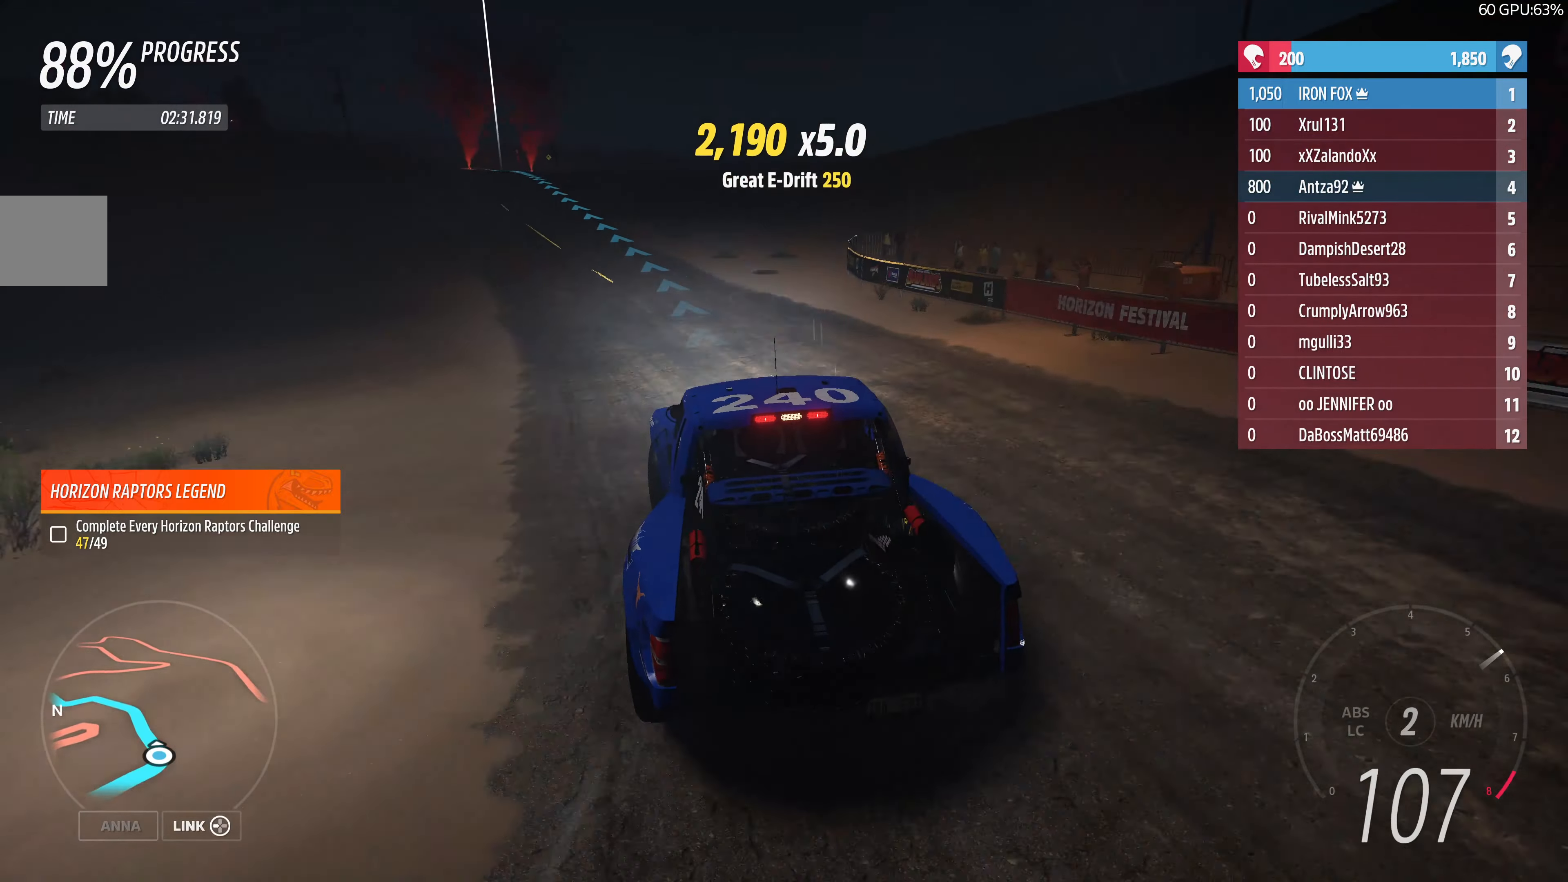
{"buttons": ["R2"], "left_stick": "up-left", "right_stick": "center", "events": [[100, "left_stick", "left"], [300, "left_stick", "up-left"]]}
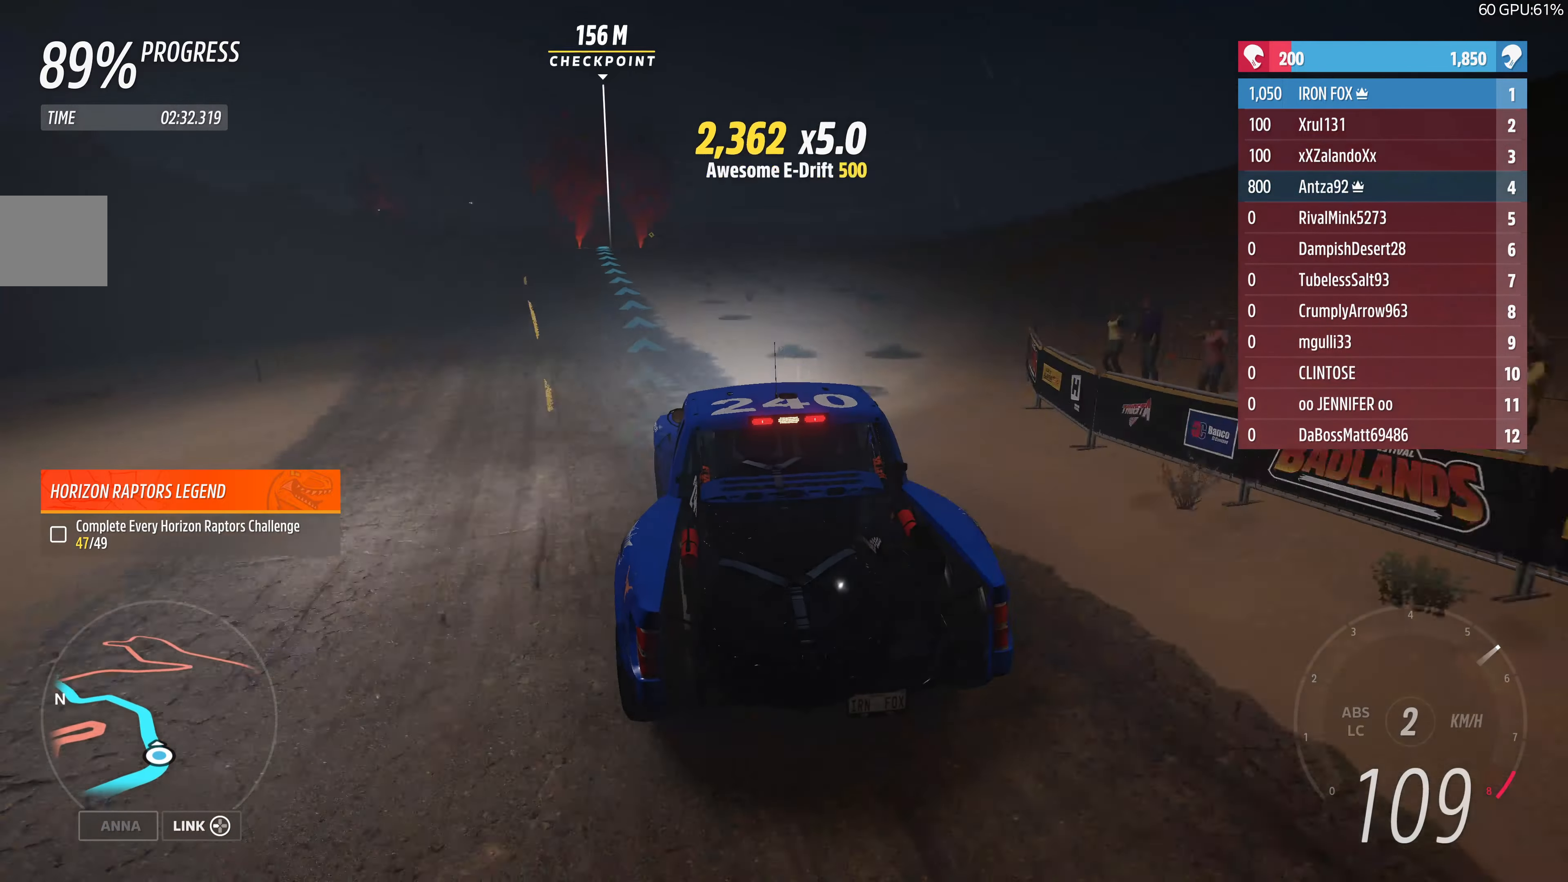
{"buttons": ["R2"], "left_stick": "center", "right_stick": "center", "events": [[433, "left_stick", "center"]]}
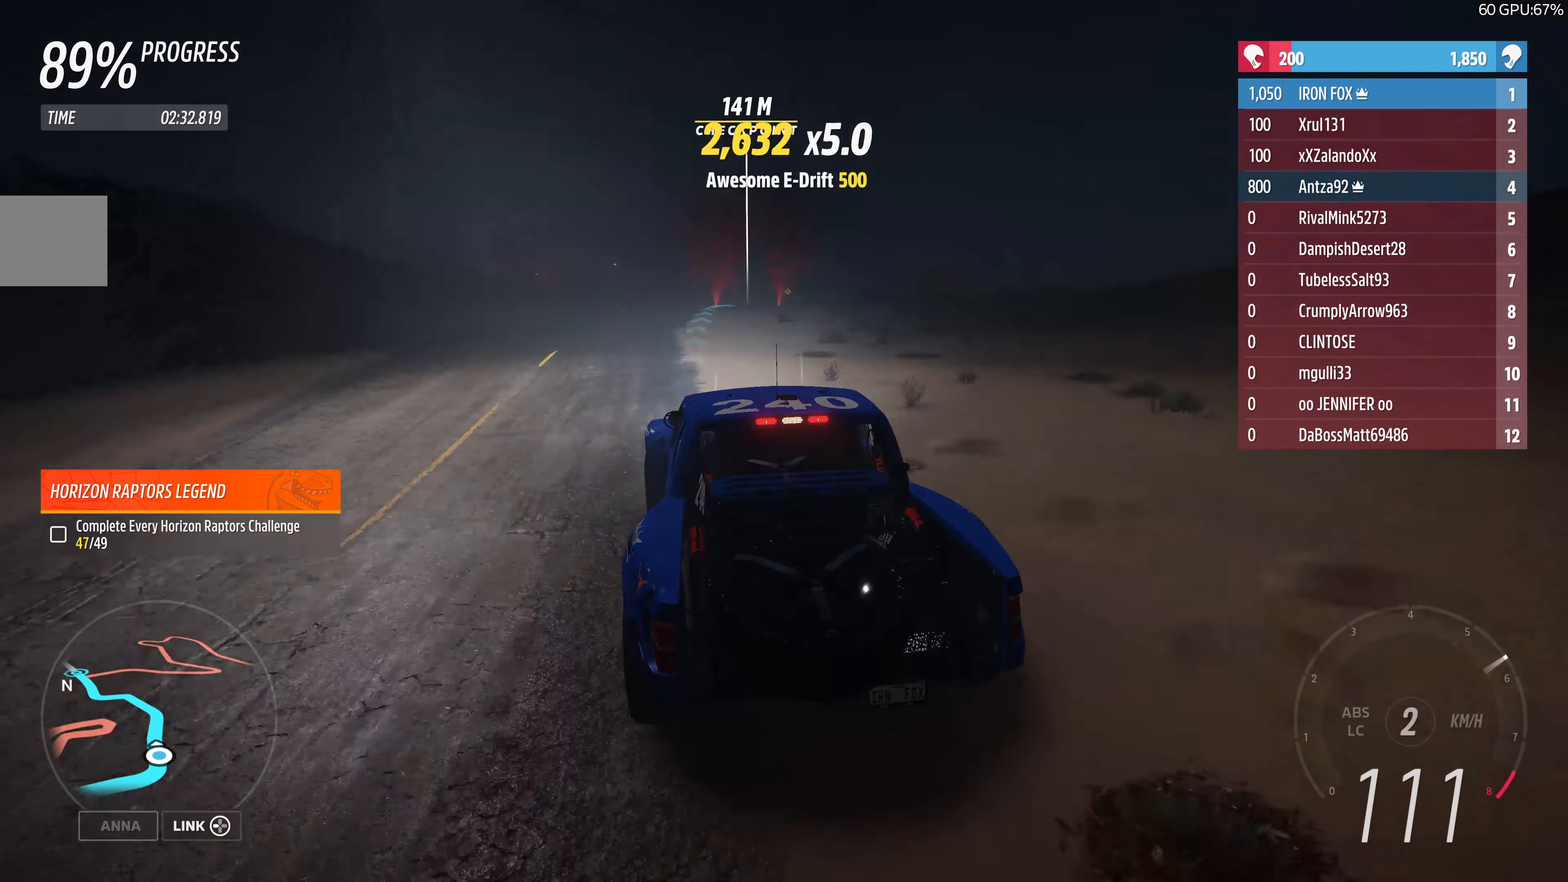
{"buttons": ["R2"], "left_stick": "center", "right_stick": "center", "events": [[133, "left_stick", "right"], [500, "left_stick", "center"]]}
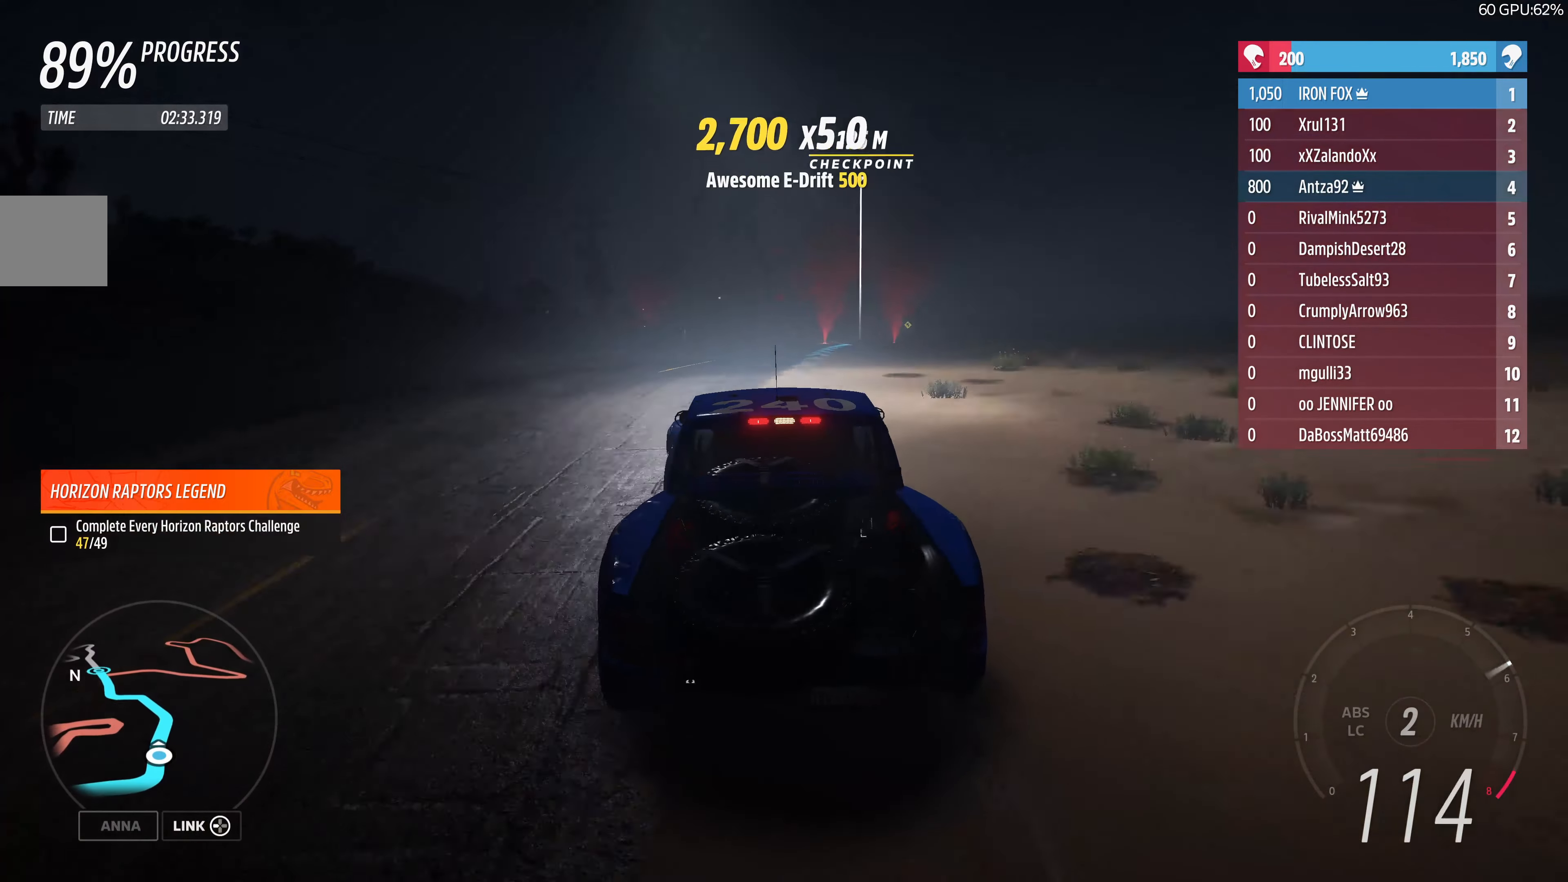
{"buttons": ["R2"], "left_stick": "up-right", "right_stick": "center", "events": [[200, "left_stick", "up-left"], [300, "left_stick", "up"], [467, "left_stick", "up-right"]]}
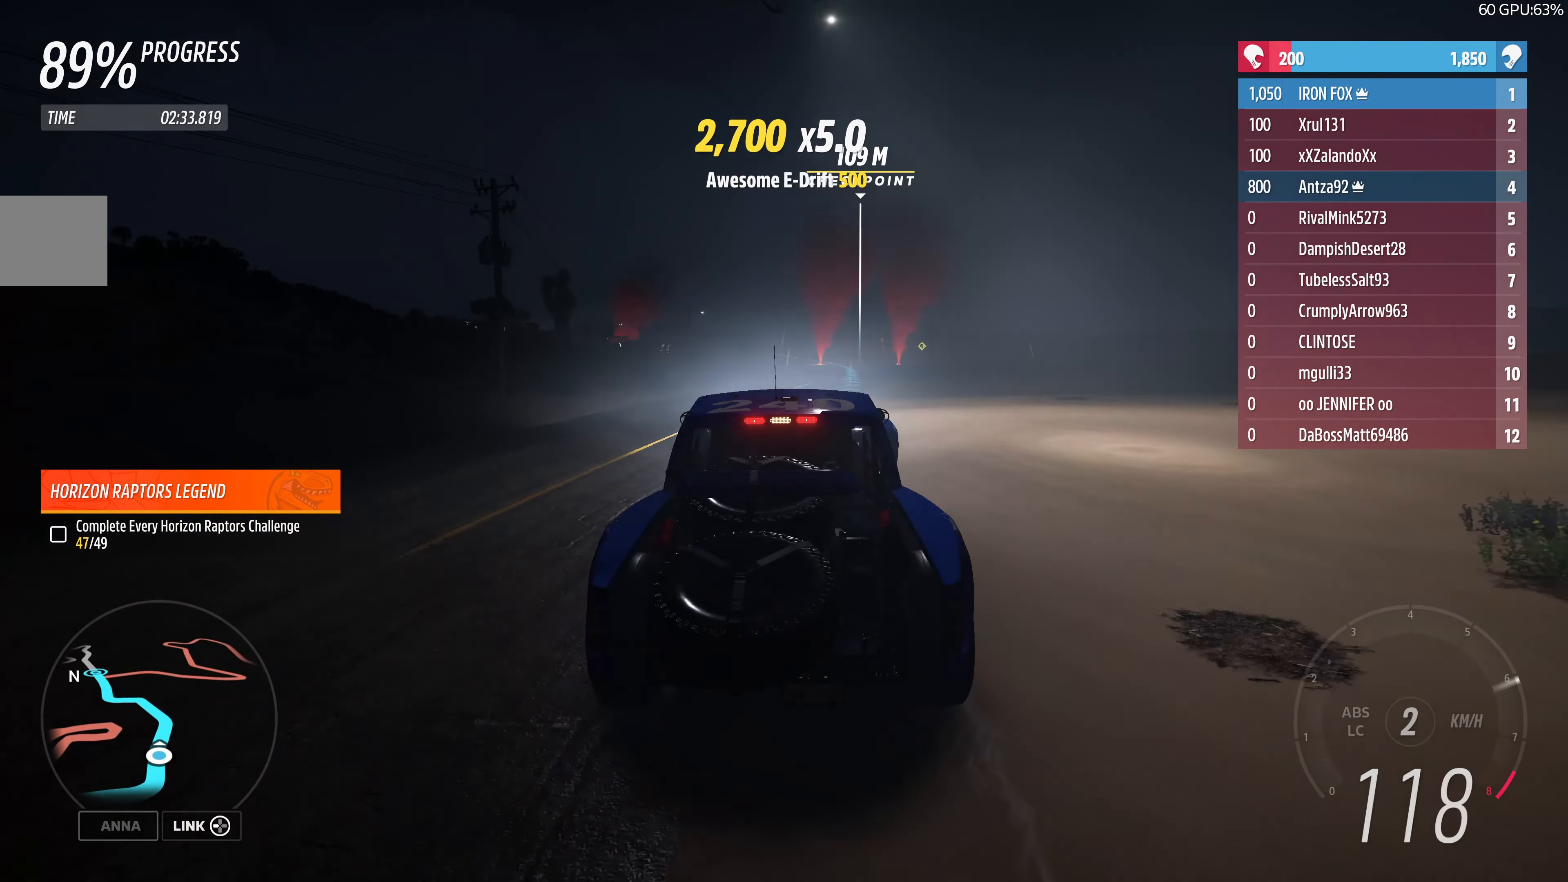
{"buttons": ["R2"], "left_stick": "up", "right_stick": "center", "events": [[367, "left_stick", "up"]]}
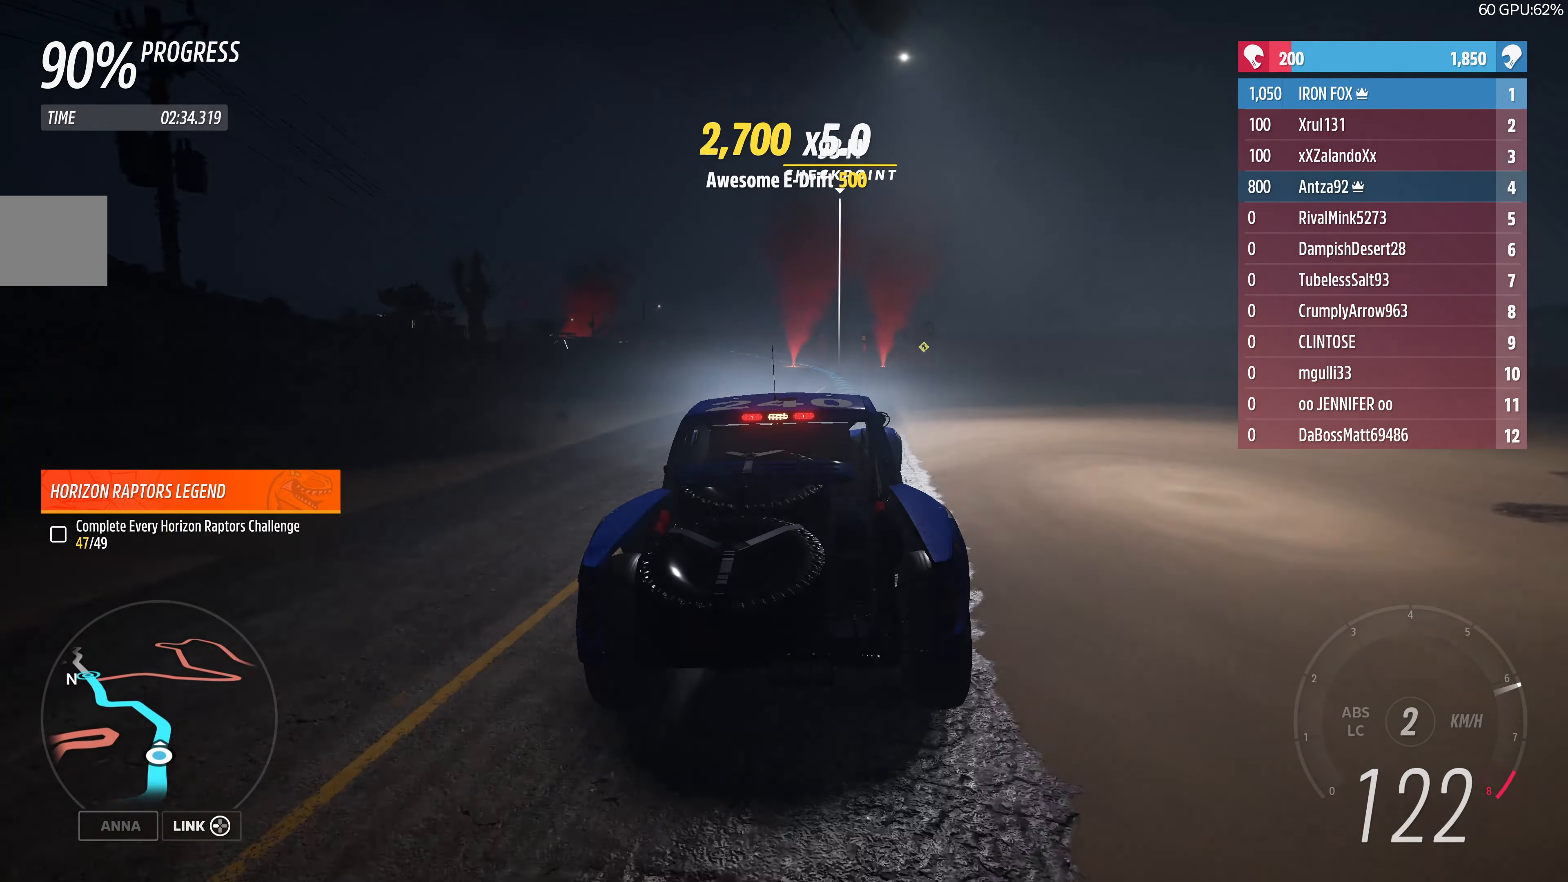
{"buttons": ["R2"], "left_stick": "right", "right_stick": "center", "events": [[33, "left_stick", "center"], [433, "left_stick", "right"]]}
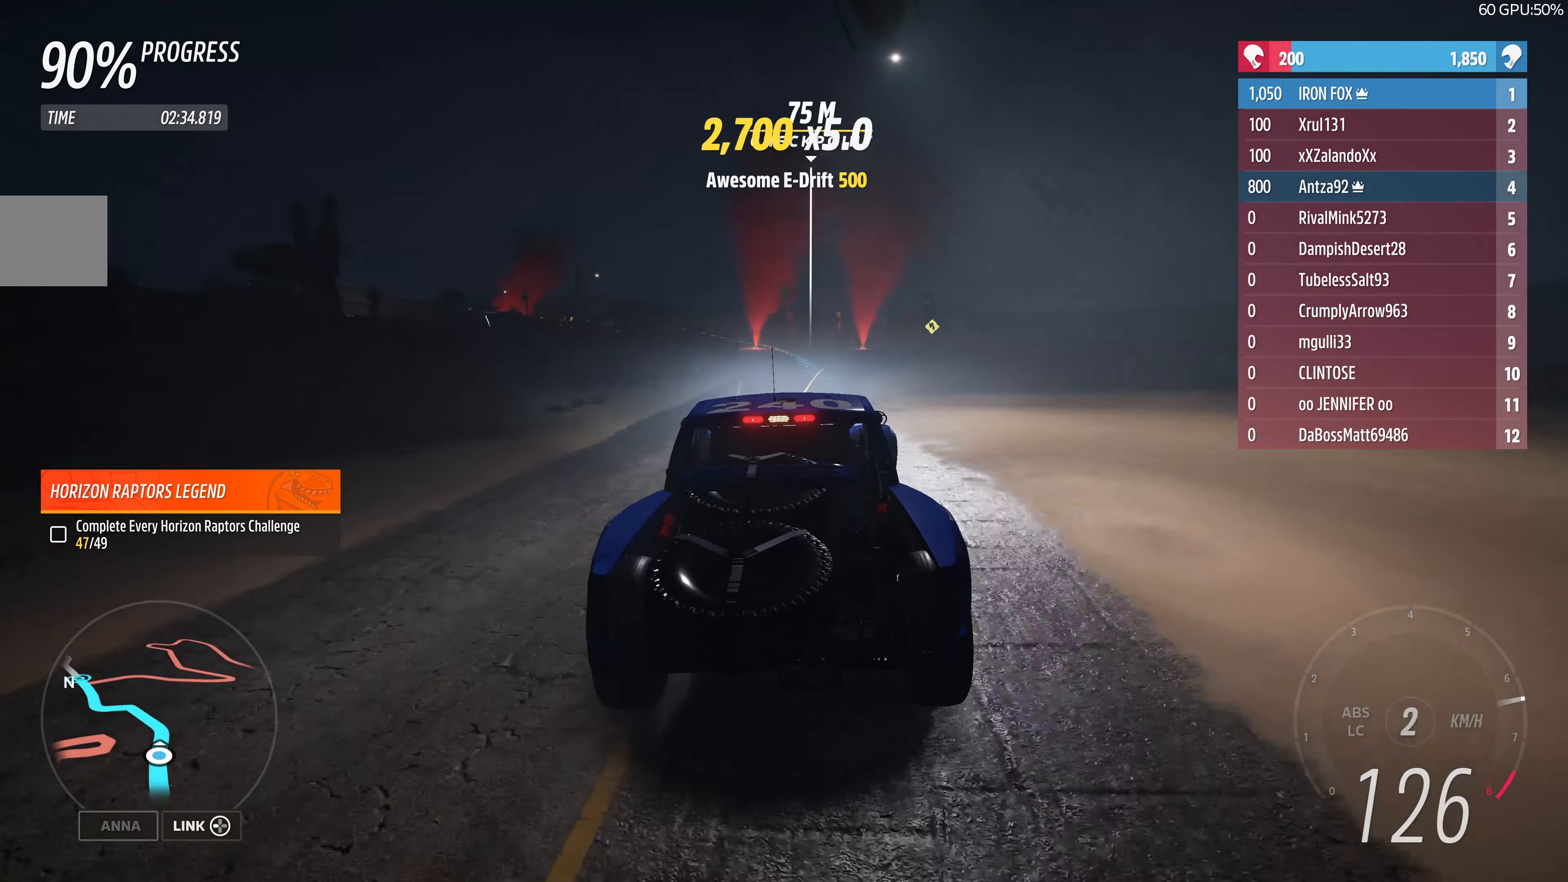
{"buttons": ["R2"], "left_stick": "center", "right_stick": "up", "events": [[100, "left_stick", "center"], [233, "right_stick", "up"]]}
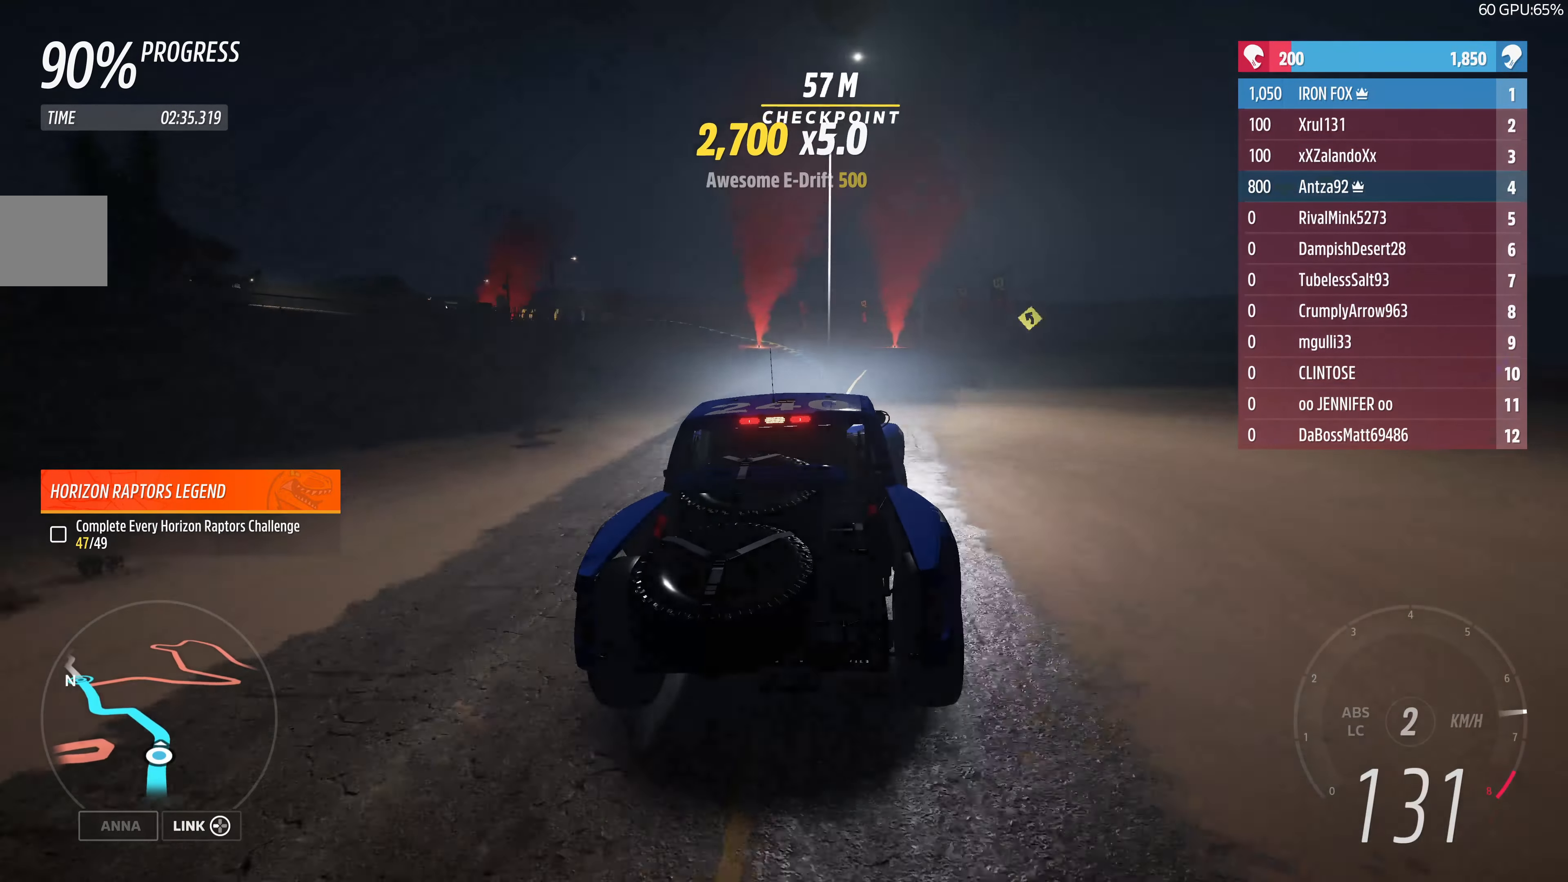
{"buttons": ["R2"], "left_stick": "up-left", "right_stick": "up", "events": [[500, "left_stick", "up-left"]]}
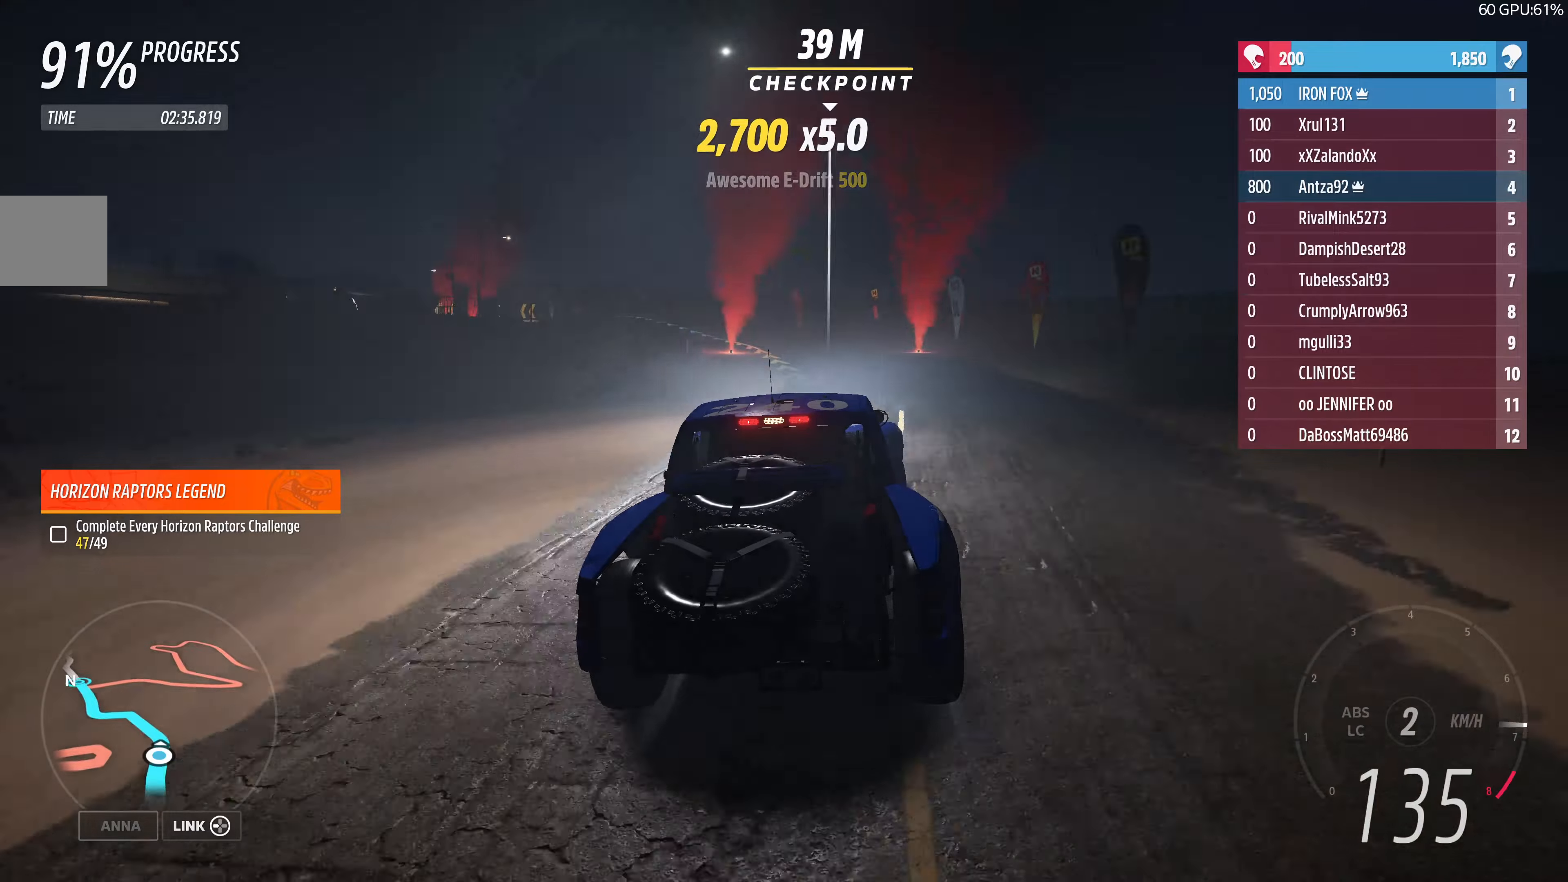
{"buttons": ["R2"], "left_stick": "up-left", "right_stick": "up", "events": []}
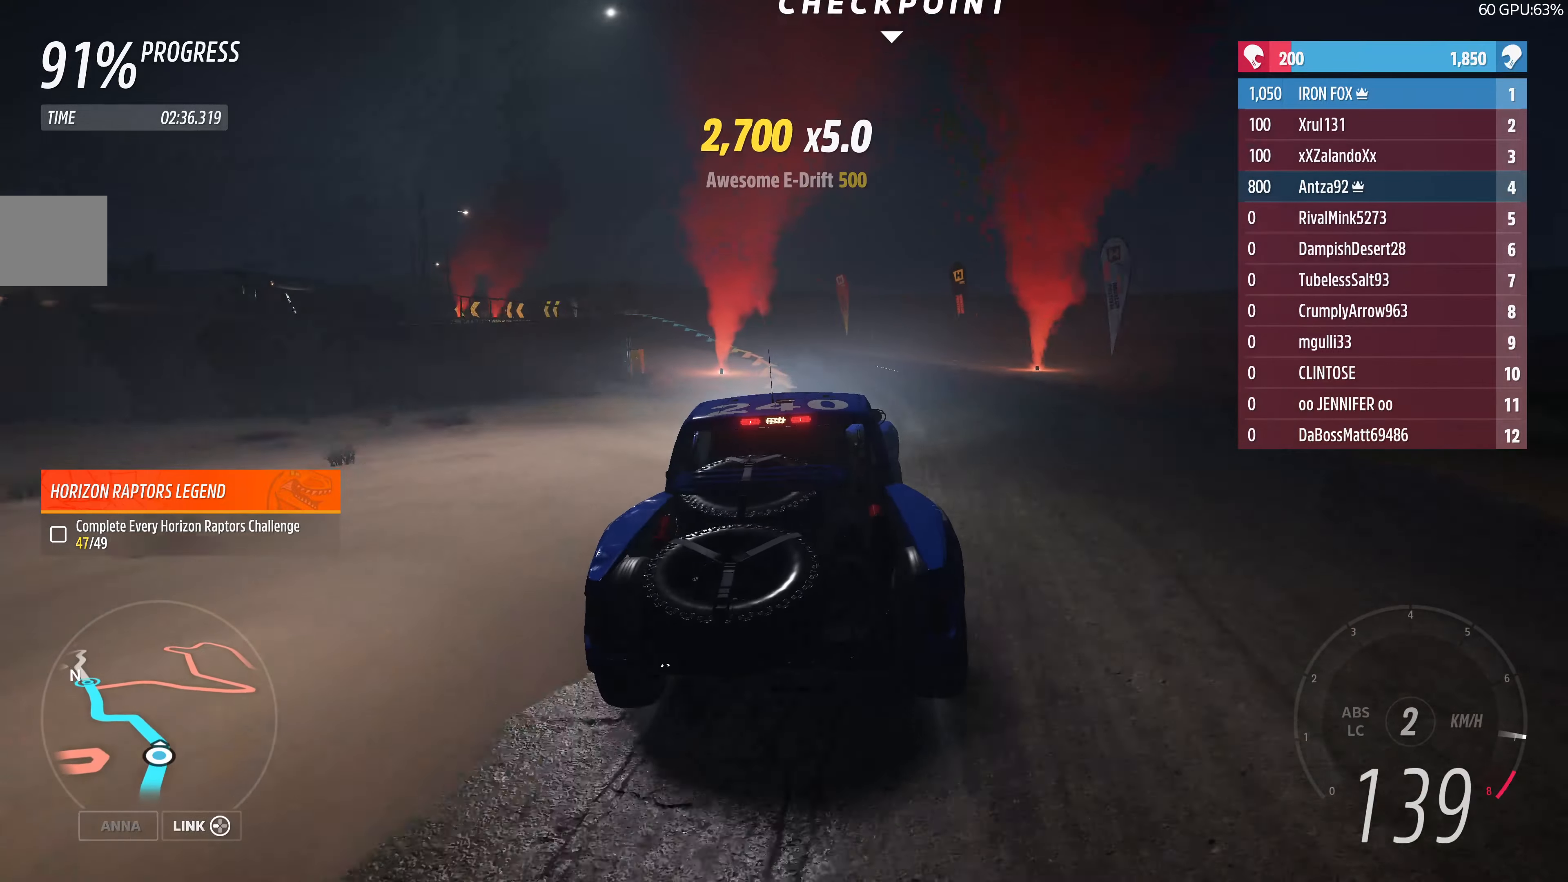
{"buttons": ["R2"], "left_stick": "up-left", "right_stick": "up", "events": []}
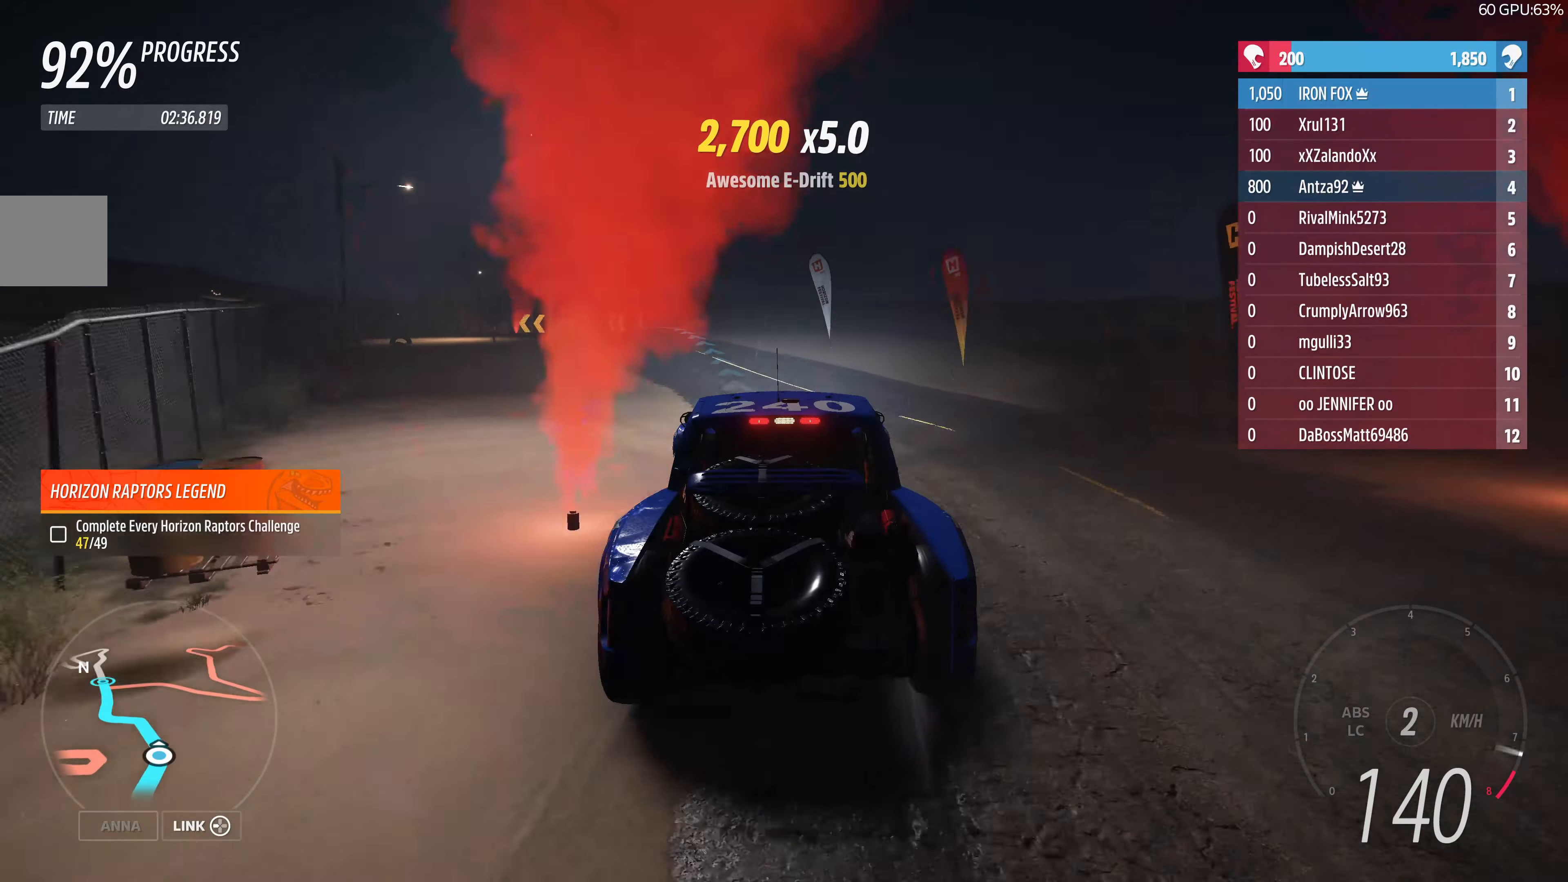
{"buttons": ["R2"], "left_stick": "left", "right_stick": "up", "events": [[233, "left_stick", "center"], [433, "left_stick", "left"]]}
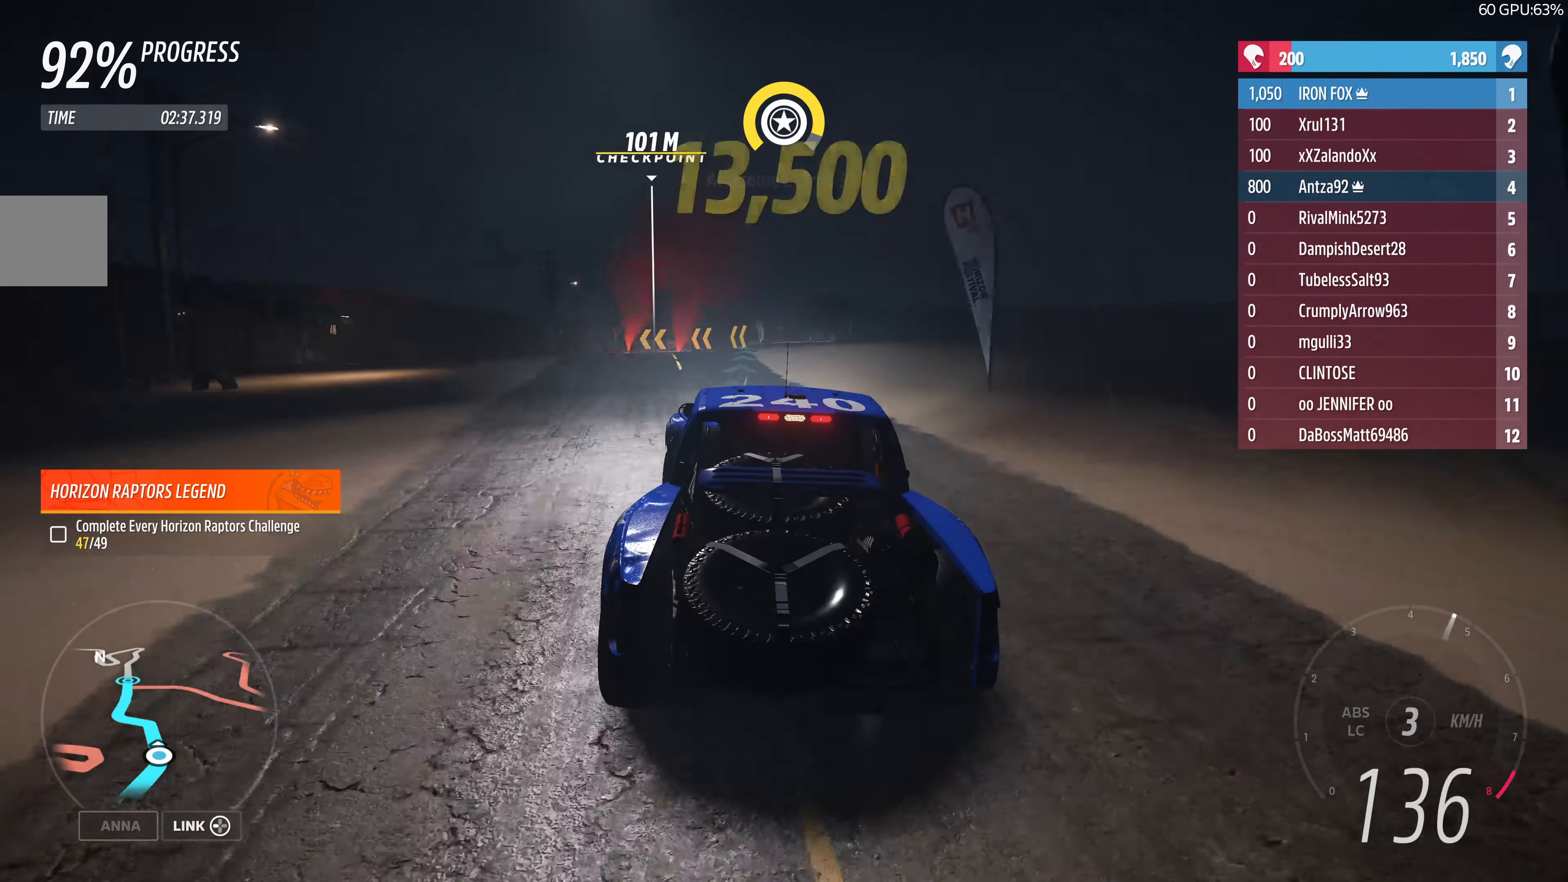
{"buttons": ["R2"], "left_stick": "up-right", "right_stick": "up", "events": [[66, "left_stick", "center"], [166, "left_stick", "up-left"], [366, "left_stick", "up-right"]]}
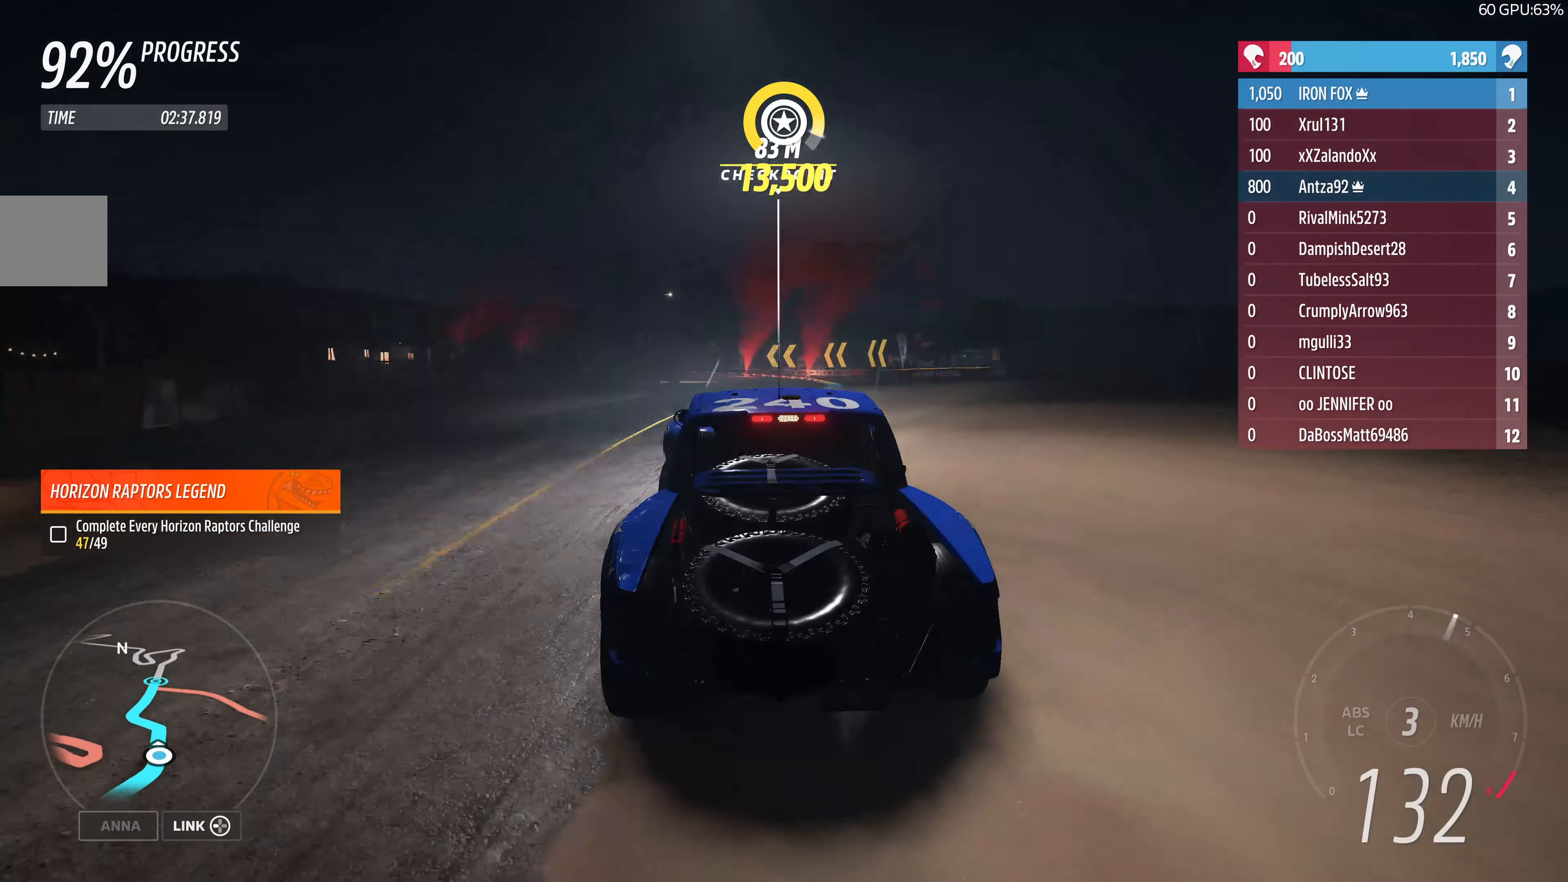
{"buttons": ["R2"], "left_stick": "left", "right_stick": "up", "events": [[366, "left_stick", "up-left"], [466, "left_stick", "left"]]}
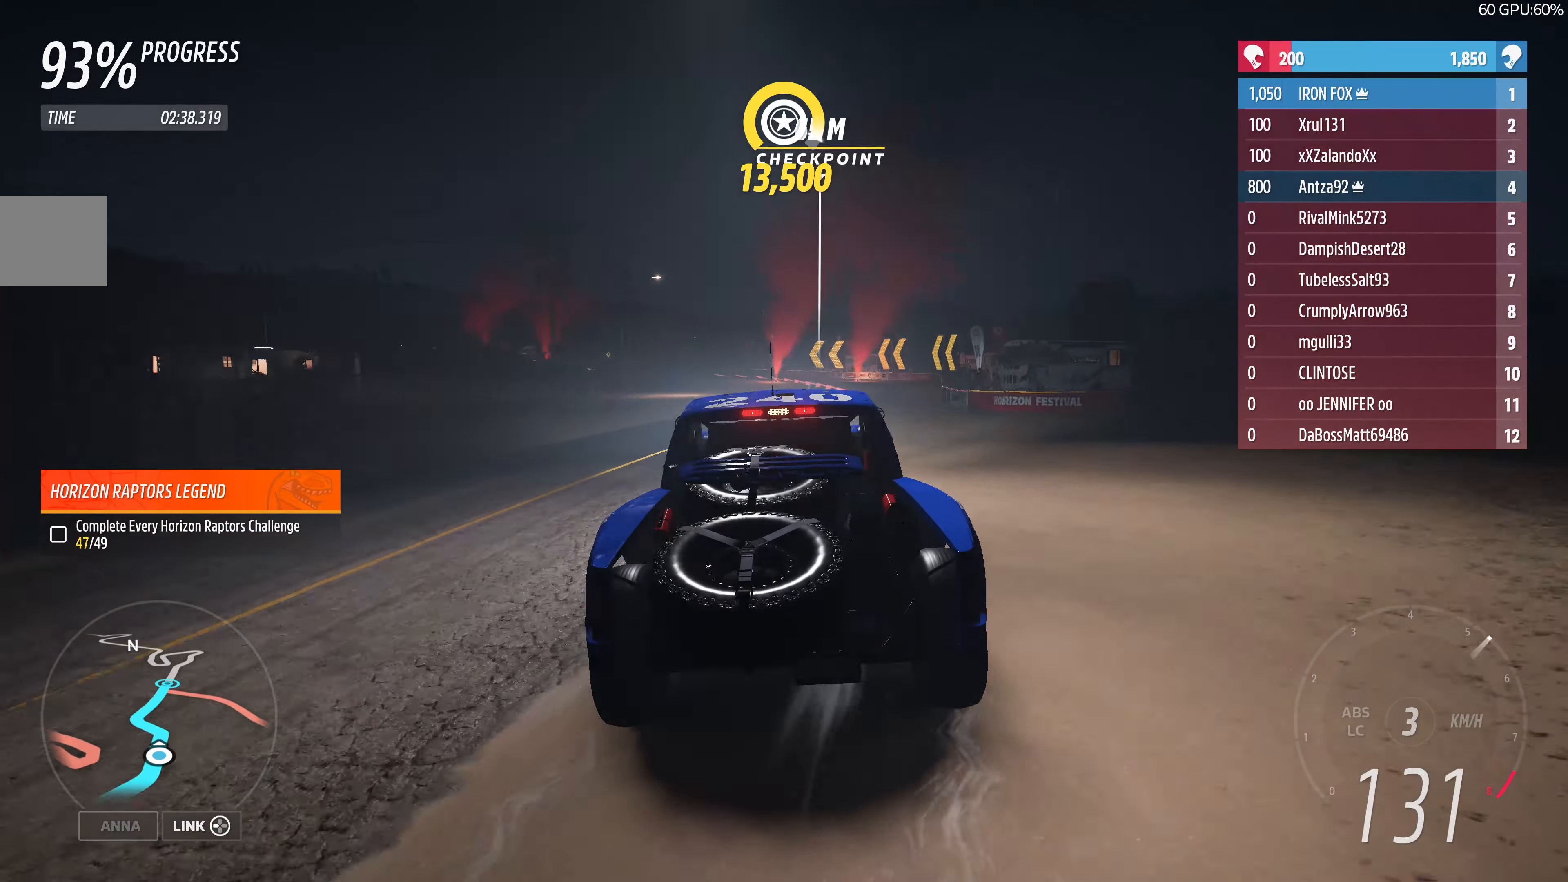
{"buttons": ["R2"], "left_stick": "left", "right_stick": "up", "events": []}
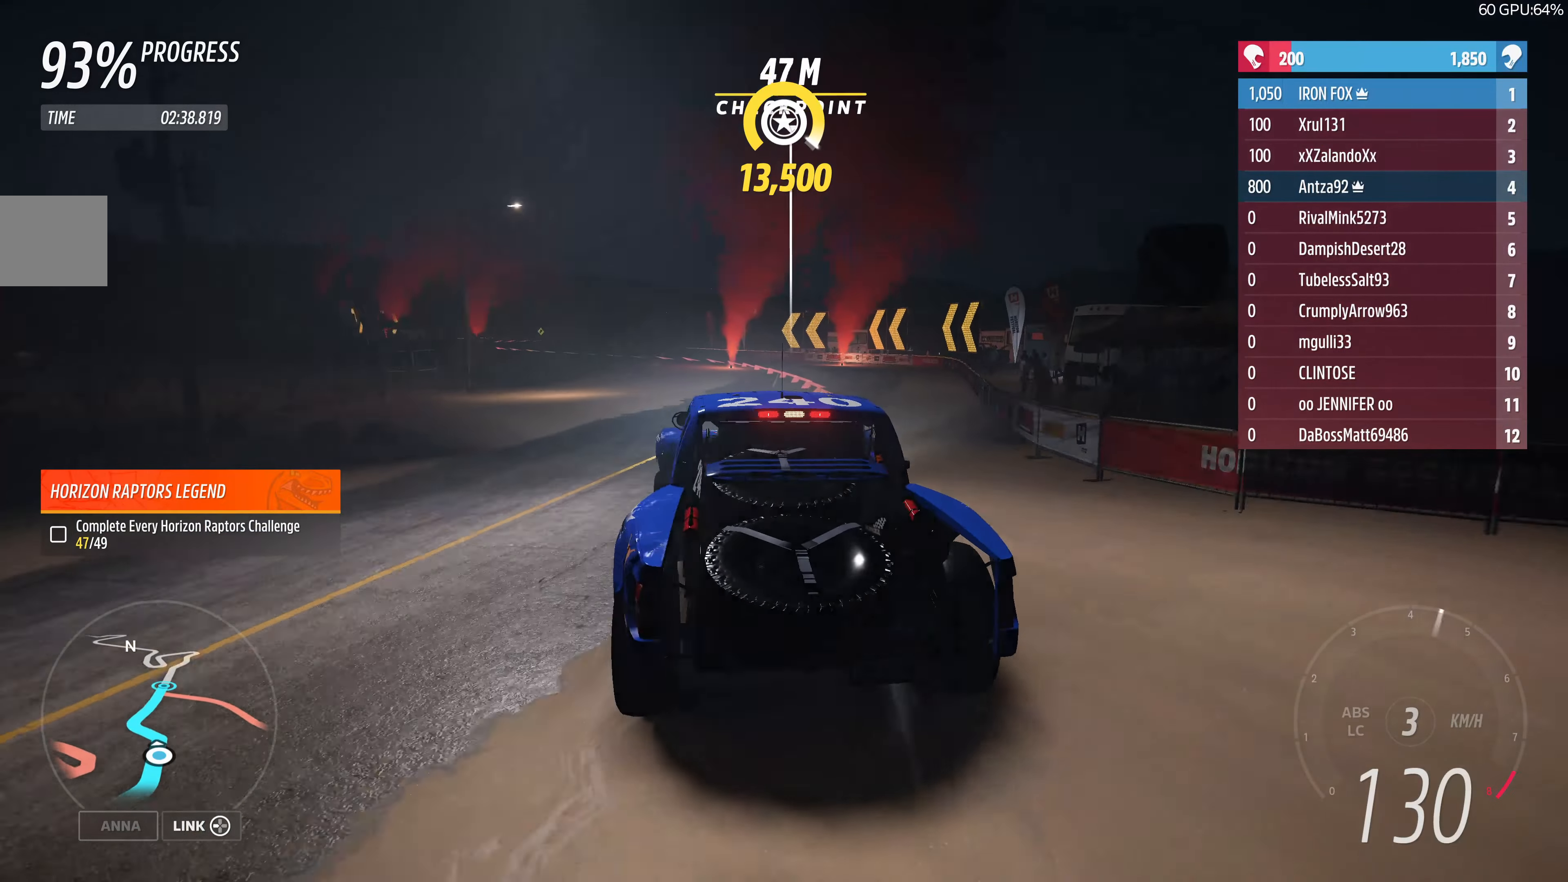
{"buttons": ["L2"], "left_stick": "up-right", "right_stick": "up", "events": [[100, "CROSS", "down"], [100, "R2", "up"], [200, "left_stick", "up-right"], [266, "CROSS", "up"], [266, "L2", "down"]]}
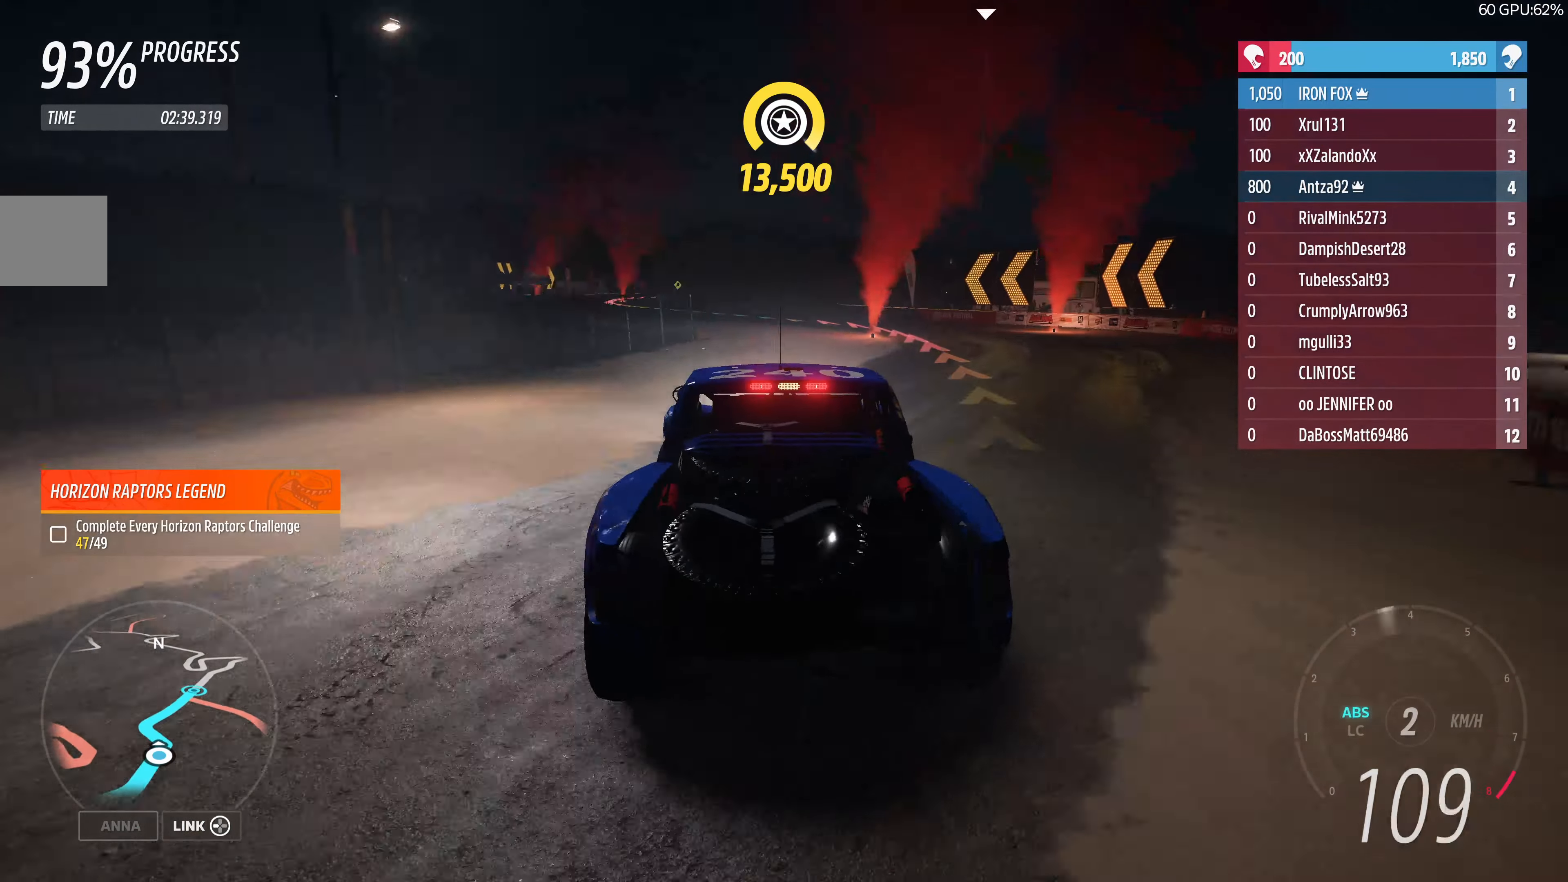
{"buttons": ["CROSS"], "left_stick": "up-left", "right_stick": "up", "events": [[233, "left_stick", "up"], [266, "L2", "up"], [333, "left_stick", "up-left"], [500, "CROSS", "down"]]}
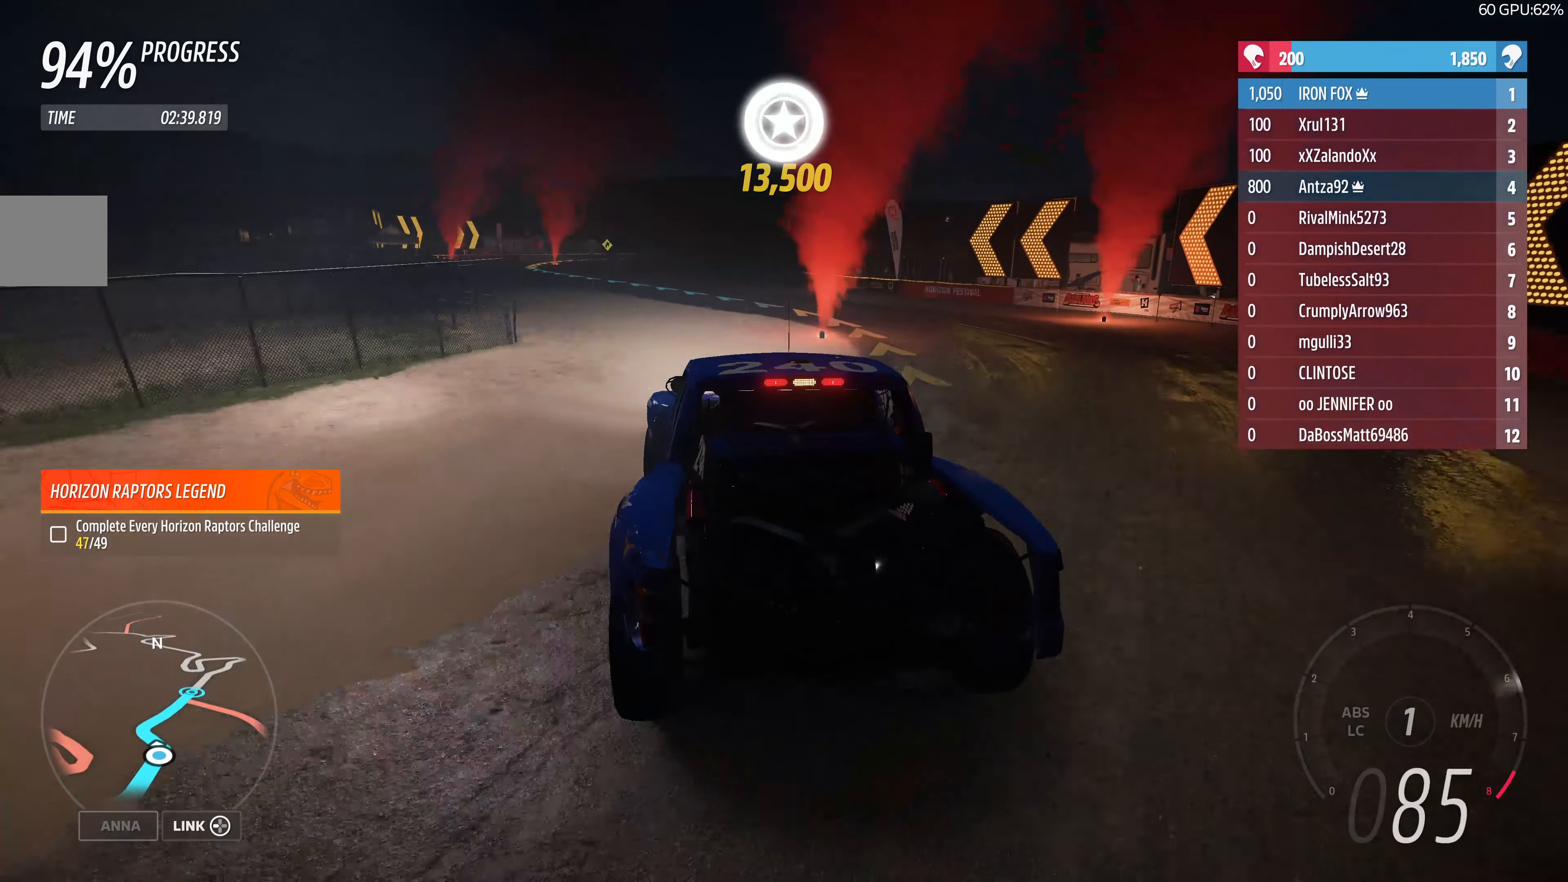
{"buttons": [], "left_stick": "up-left", "right_stick": "up", "events": [[66, "CROSS", "up"], [100, "CROSS", "down"], [200, "CROSS", "up"]]}
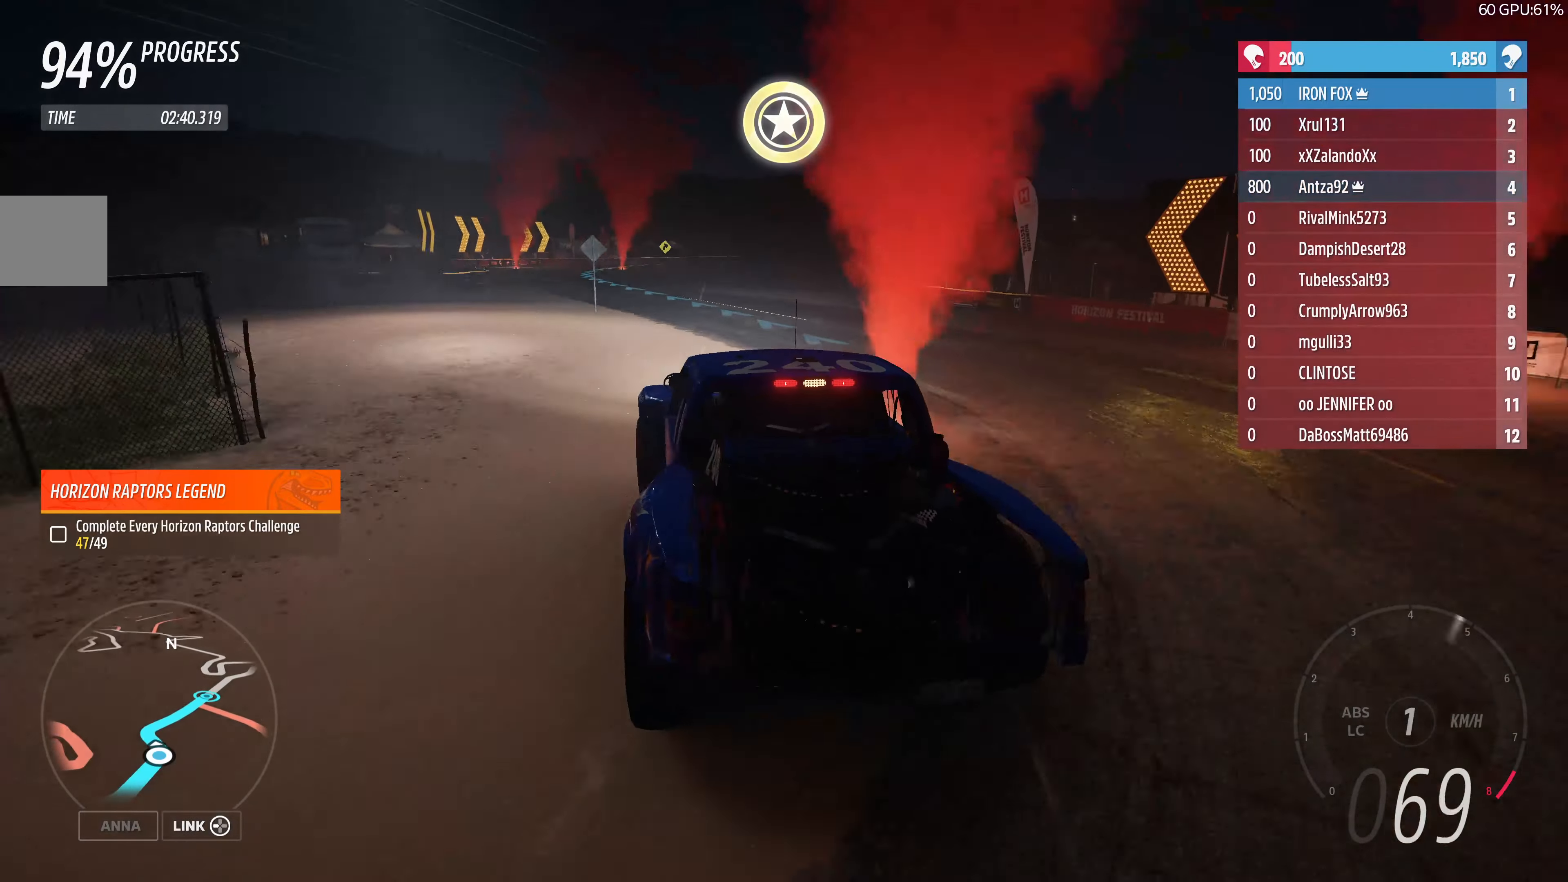
{"buttons": [], "left_stick": "up", "right_stick": "up", "events": [[66, "CROSS", "down"], [100, "left_stick", "up"], [200, "CROSS", "up"]]}